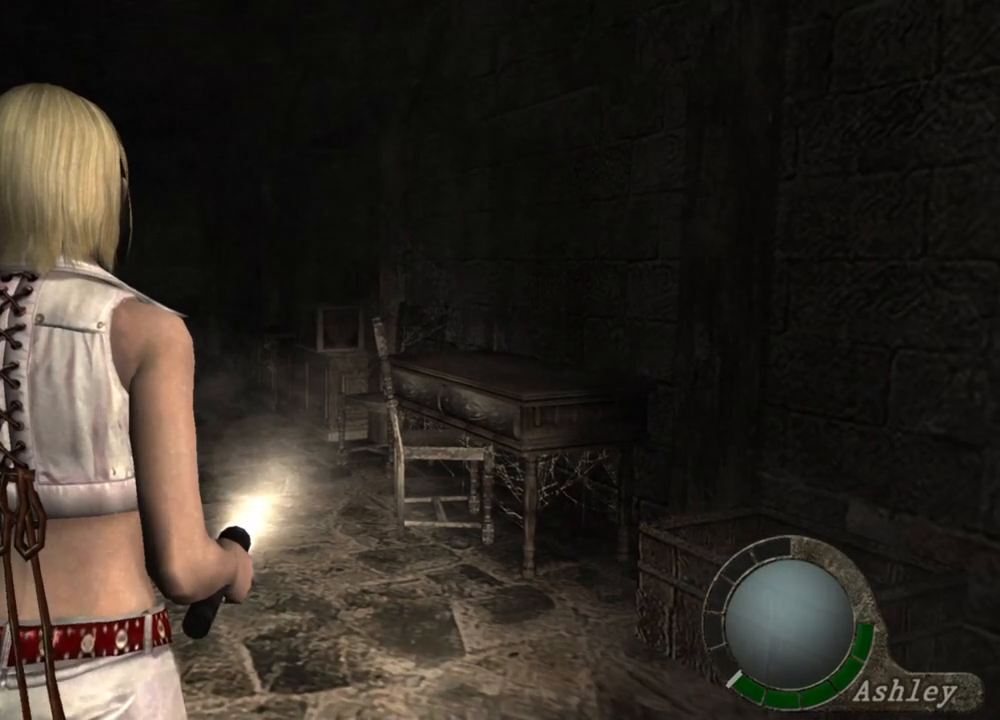
Gameplay with keyboard and mouse; each line is a JSON object with the keys and mouse buttons held at the frame after it. "events" lists presses ("down") and releases ("up") of "1", "2", "3", "4", "5", "a", "alt", "b", "c", "ctrl", "d", "e", "f", "g", "q", "r", "s", "shift", "space", "t", "tab", "tilde", "v", "w", "x", "z", "mouse_left", "mouse_wheel", "mouse_right", "mouse_mb4" and "mouse_mb5" between this image and that frame as [ms after this image, input, new state], when the widget could be followed in between. "mouse_left", "mouse_wheel", "mouse_right", "mouse_mb4", "mouse_mb5" = the "left", "wheel", "right", "mb4", "mb5" buttons of the "mouse" list. No other keys are recorded. "wheel" means that the mouse wheel is clicked or scrolled. Mouse movement is not recorded.
{"keys": [], "mouse": [], "events": [[200, "s", "down"], [400, "s", "up"]]}
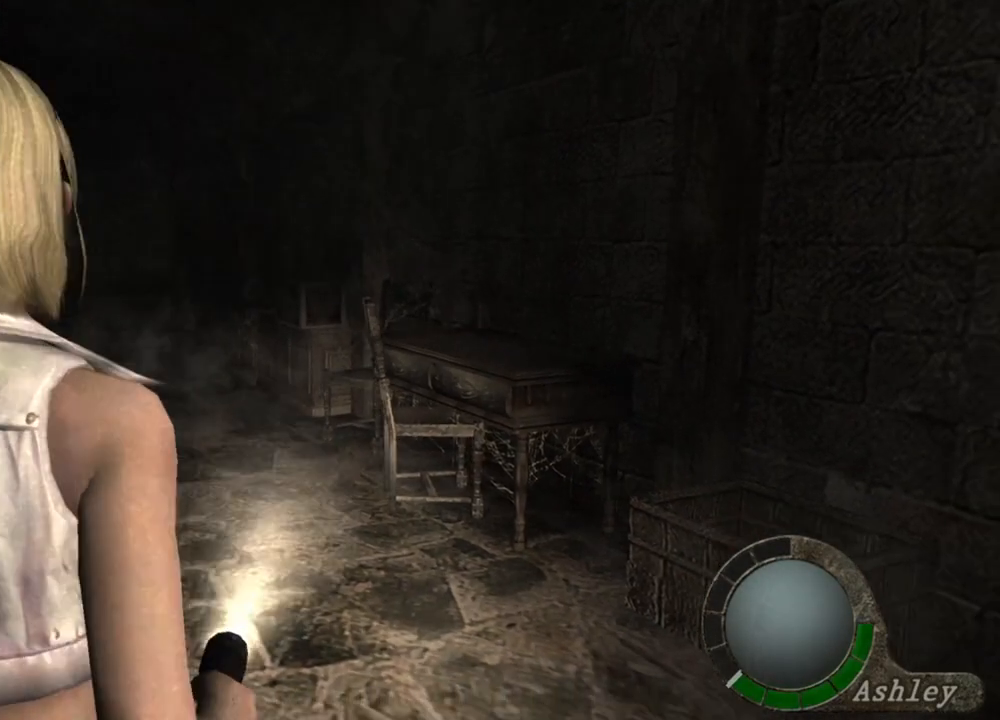
{"keys": ["d"], "mouse": [], "events": [[67, "d", "down"], [267, "d", "up"], [300, "d", "down"], [400, "d", "up"], [467, "d", "down"]]}
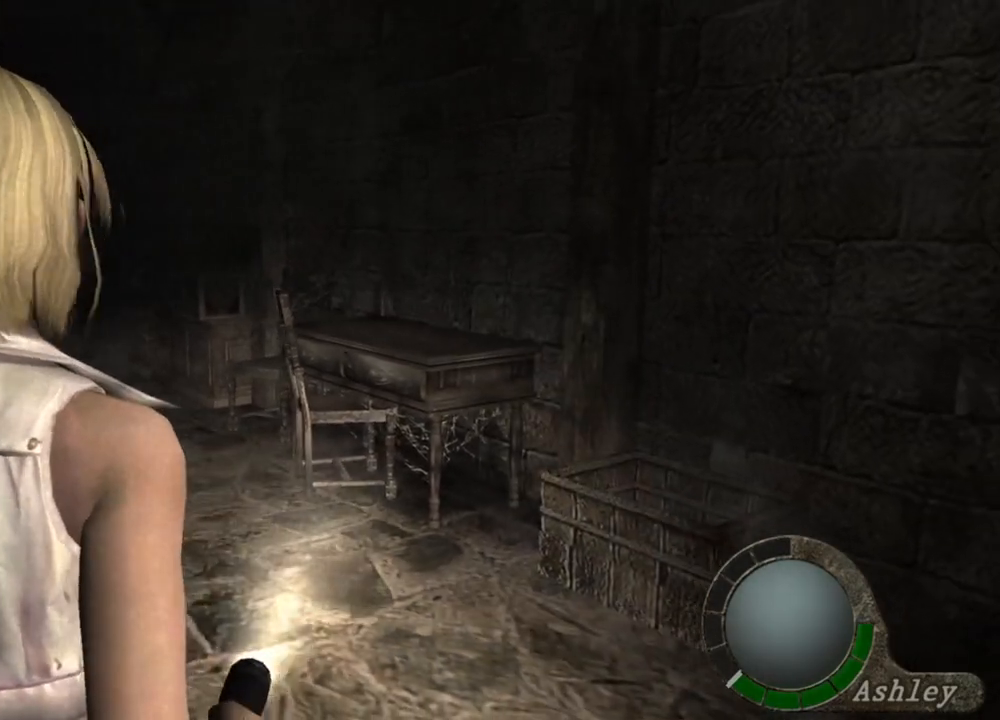
{"keys": [], "mouse": [], "events": [[33, "d", "up"], [67, "d", "down"], [200, "d", "up"], [233, "d", "down"], [333, "d", "up"], [367, "d", "down"], [467, "d", "up"]]}
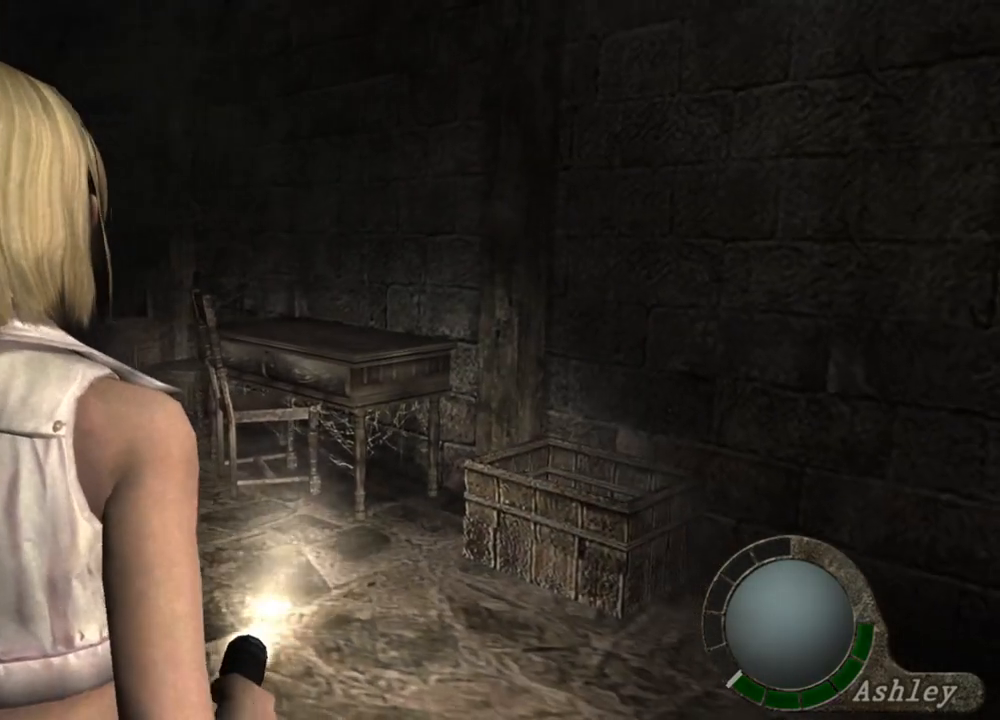
{"keys": [], "mouse": [], "events": [[33, "d", "down"], [100, "d", "up"]]}